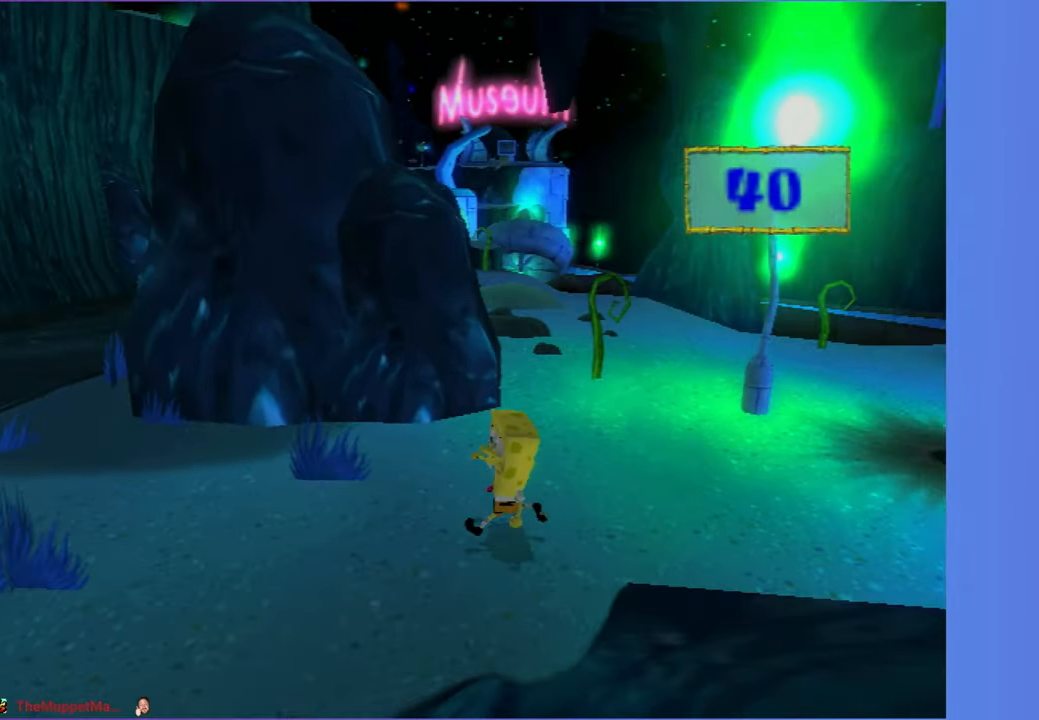
Gameplay with a controller (Xbox layout); each line is a JSON object with the inputs held at the frame after it. "events" lists button and stick changes between this image and that frame as [ms after this image, input, new state], when the widget could be followed in between.
{"buttons": [], "left_stick": "left", "right_stick": "center", "events": [[67, "right_stick", "left"], [217, "right_stick", "center"]]}
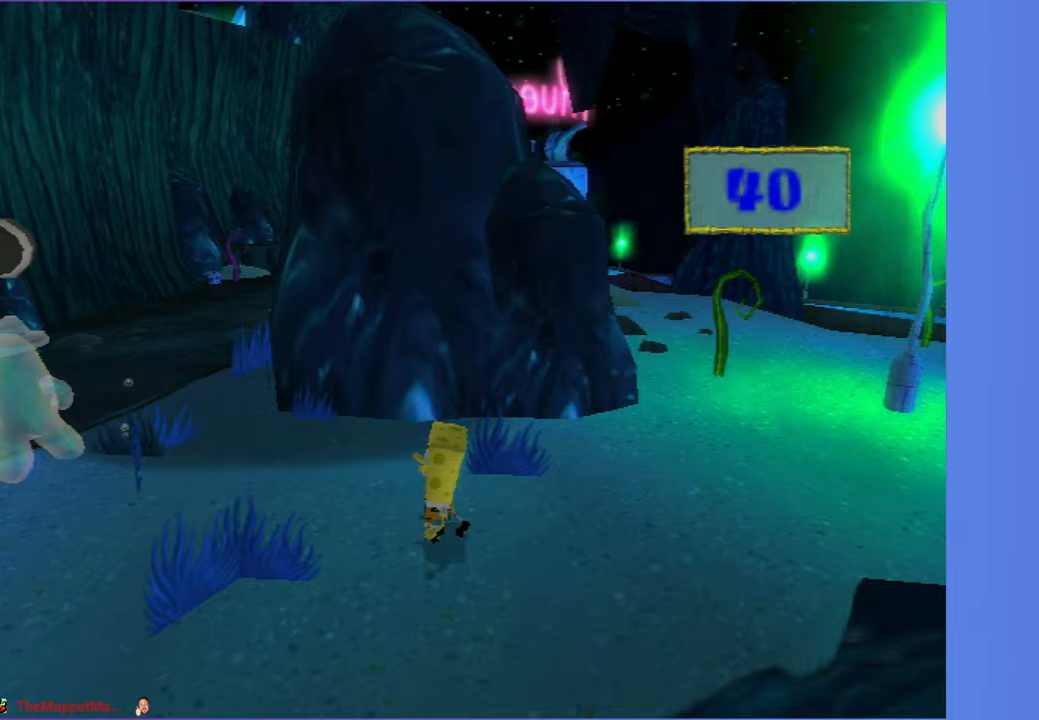
{"buttons": [], "left_stick": "center", "right_stick": "center", "events": [[33, "left_stick", "up-left"], [33, "right_stick", "left"], [167, "left_stick", "up"], [217, "right_stick", "center"], [450, "left_stick", "center"]]}
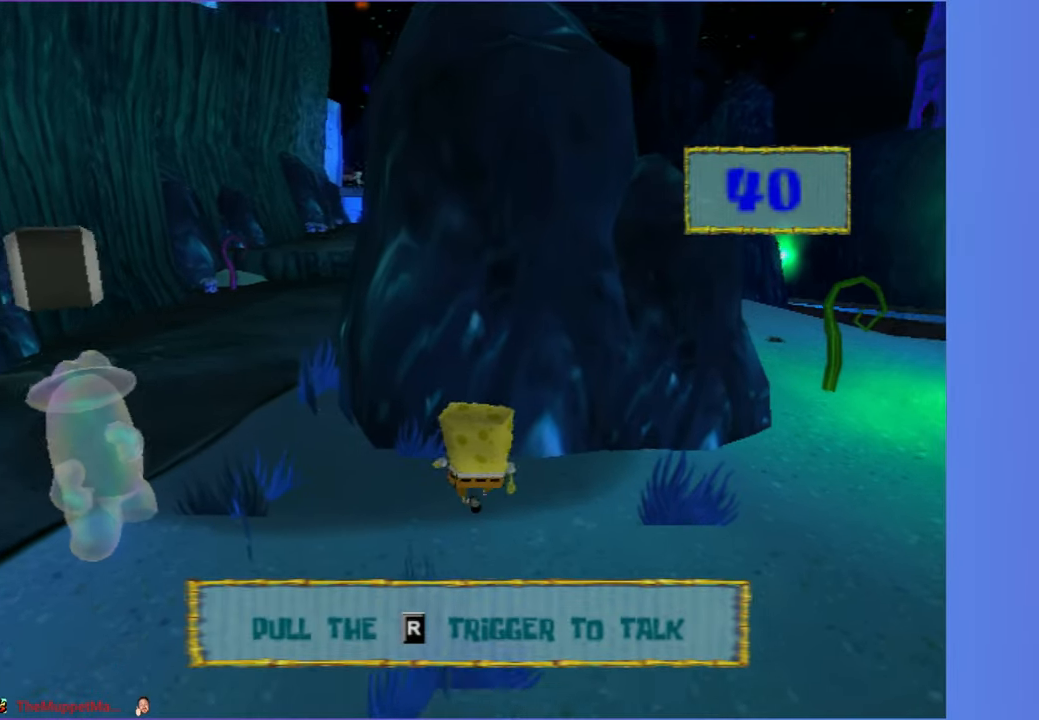
{"buttons": [], "left_stick": "center", "right_stick": "center", "events": []}
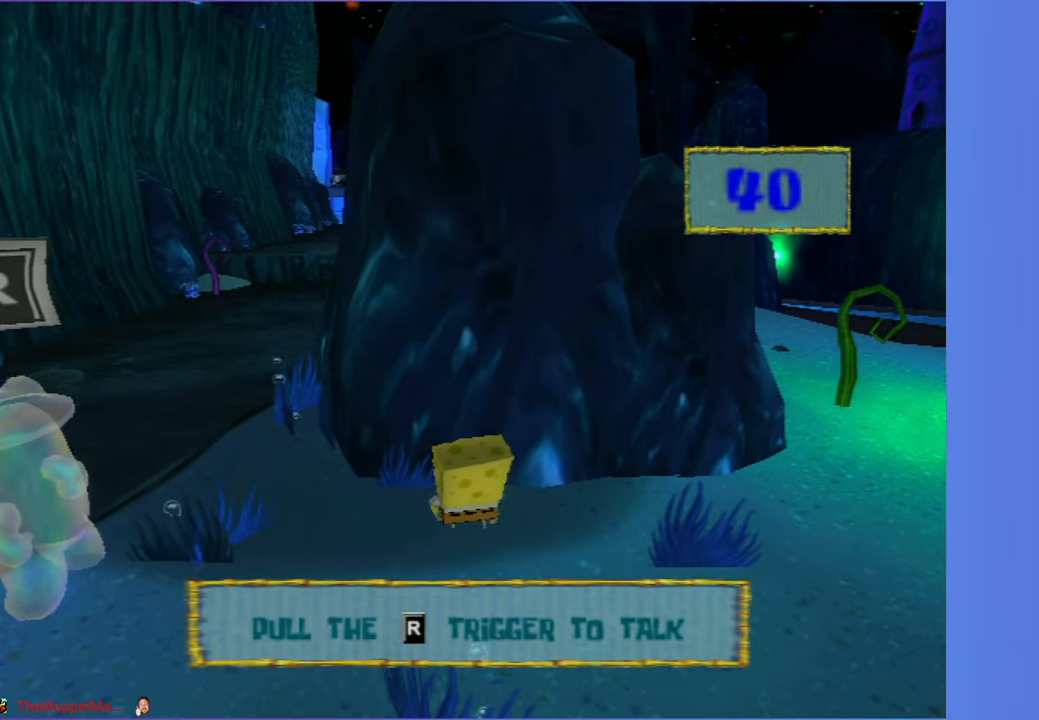
{"buttons": ["DPAD_UP"], "left_stick": "center", "right_stick": "center", "events": [[300, "DPAD_UP", "down"]]}
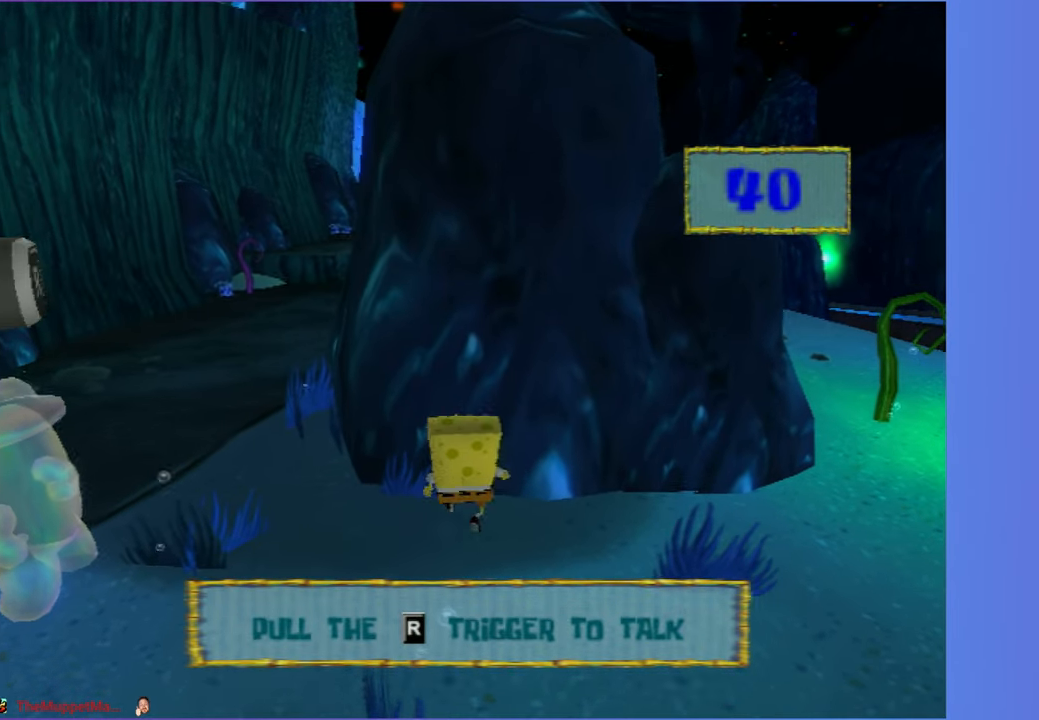
{"buttons": [], "left_stick": "center", "right_stick": "center", "events": [[317, "B", "down"], [333, "L2", "down"], [400, "B", "up"], [400, "DPAD_UP", "up"], [433, "L2", "up"]]}
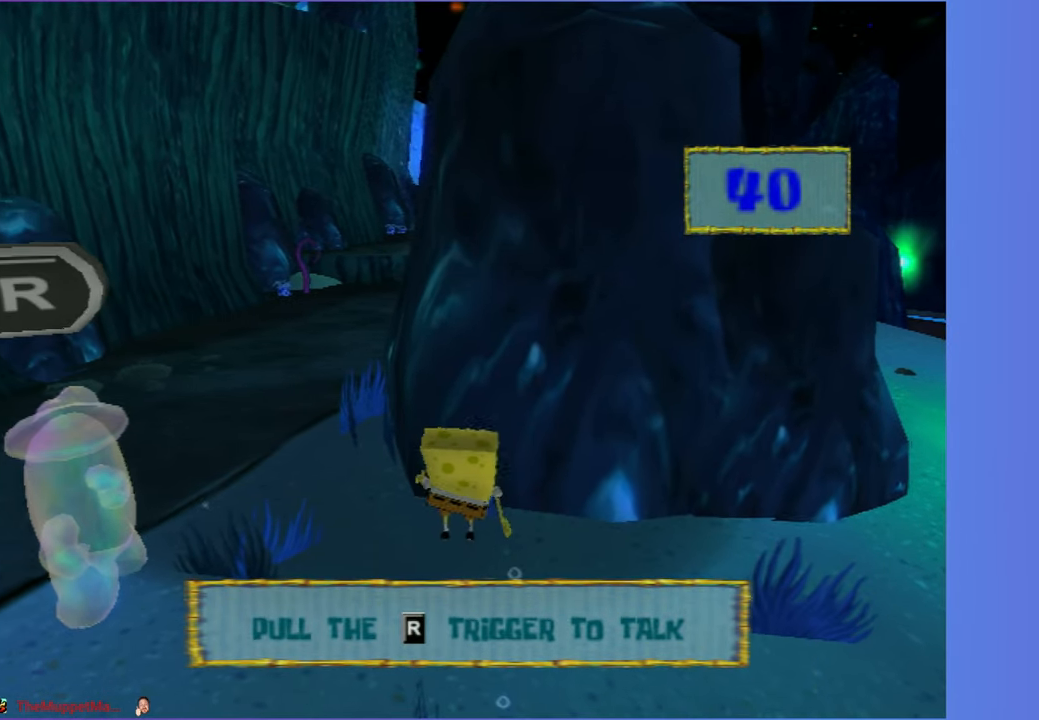
{"buttons": ["DPAD_RIGHT"], "left_stick": "center", "right_stick": "center", "events": [[133, "DPAD_RIGHT", "down"]]}
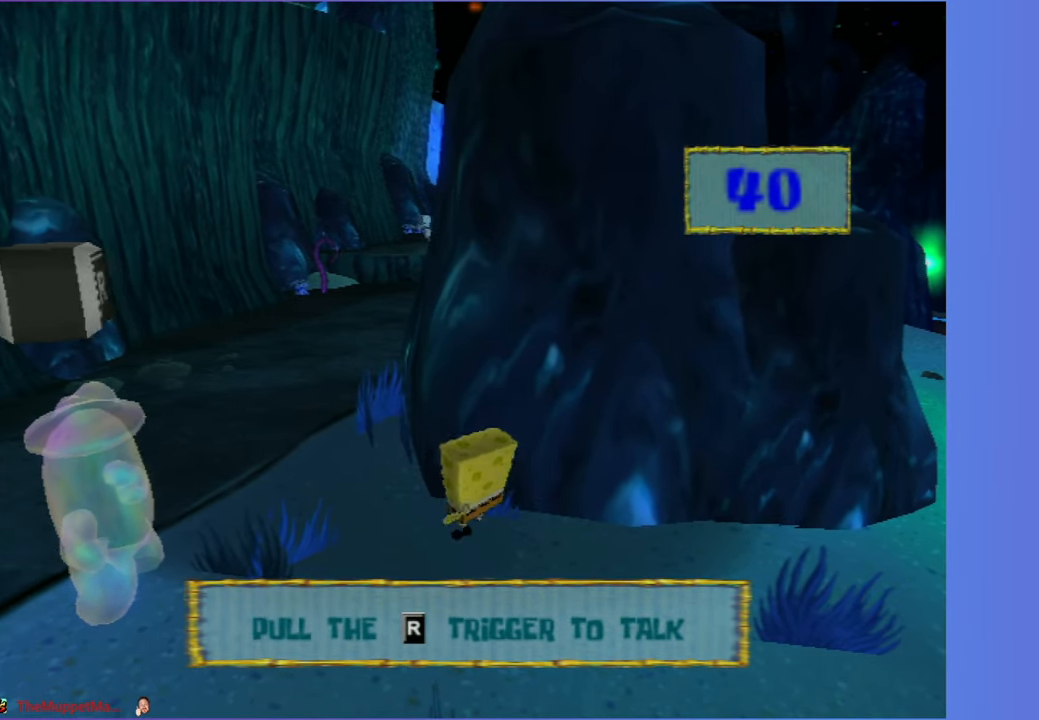
{"buttons": [], "left_stick": "center", "right_stick": "center", "events": [[33, "DPAD_RIGHT", "up"], [183, "right_stick", "left"], [250, "right_stick", "center"], [350, "DPAD_RIGHT", "down"], [433, "DPAD_RIGHT", "up"]]}
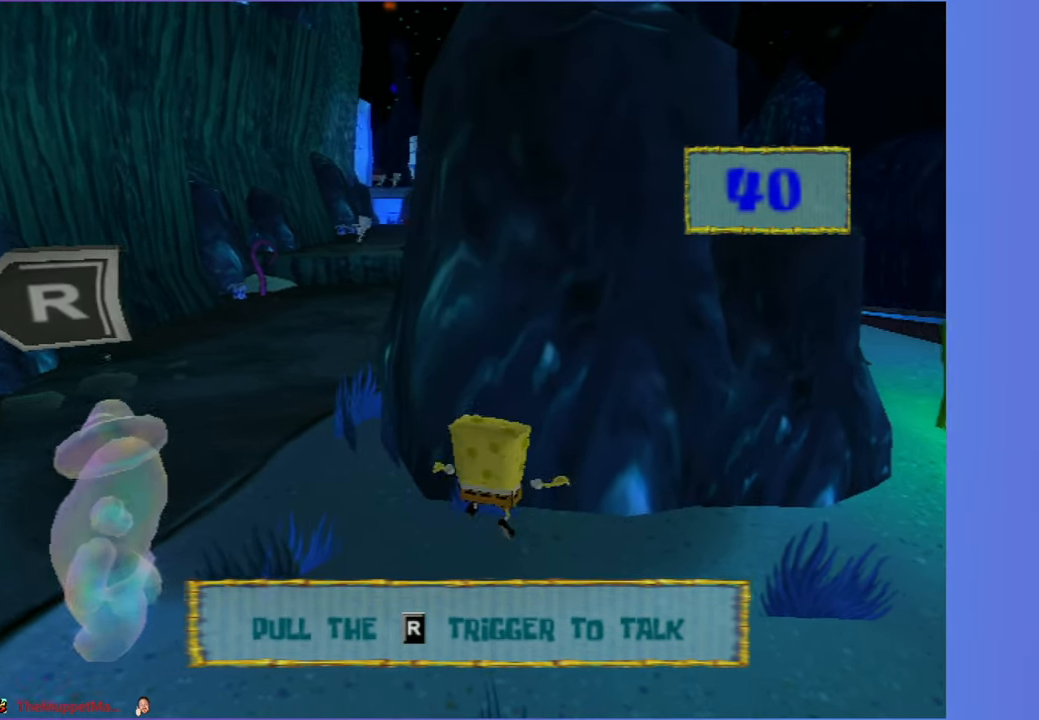
{"buttons": ["DPAD_UP"], "left_stick": "center", "right_stick": "center", "events": [[167, "DPAD_UP", "down"]]}
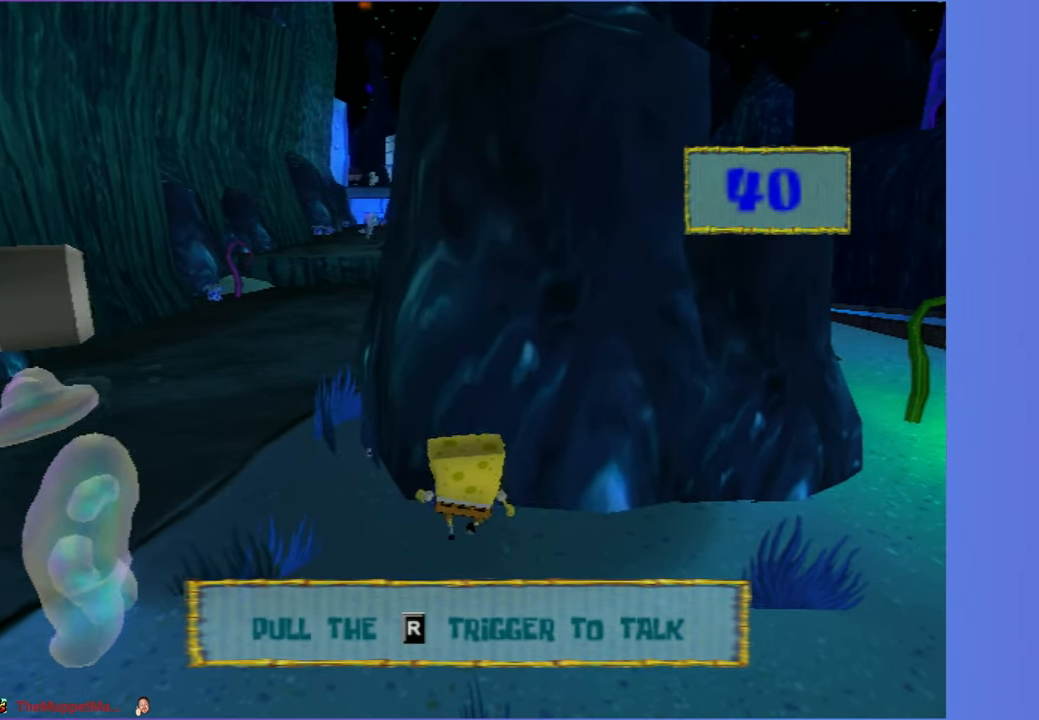
{"buttons": ["DPAD_RIGHT"], "left_stick": "center", "right_stick": "center", "events": [[83, "B", "down"], [83, "L2", "down"], [133, "DPAD_UP", "up"], [183, "B", "up"], [183, "L2", "up"], [417, "DPAD_RIGHT", "down"]]}
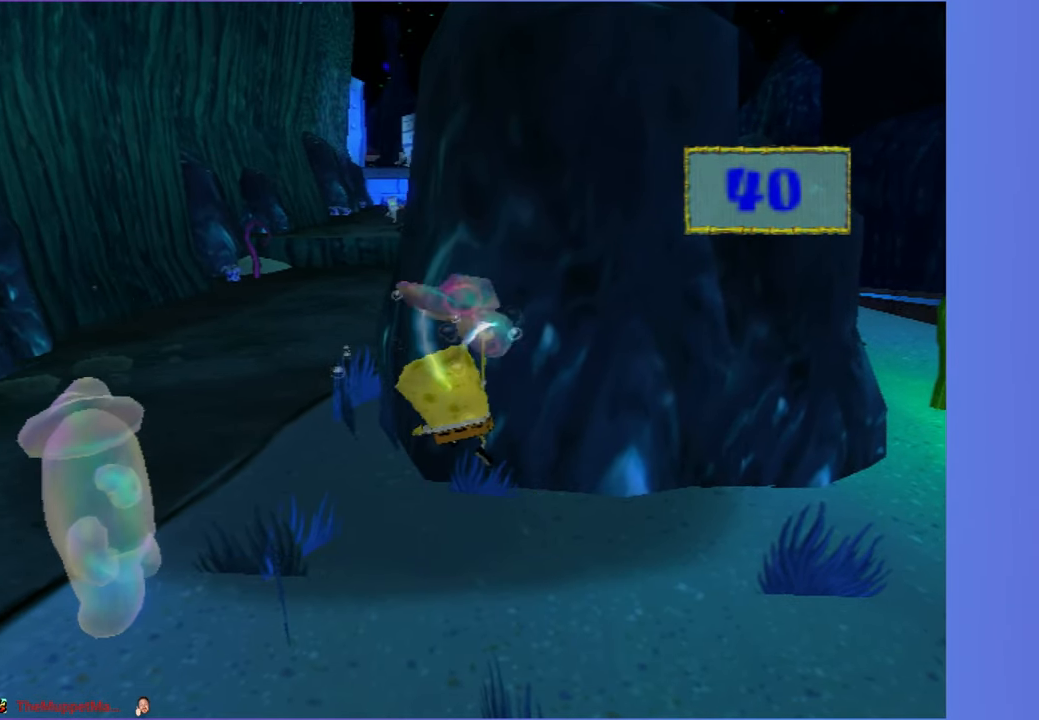
{"buttons": ["DPAD_RIGHT"], "left_stick": "center", "right_stick": "center", "events": []}
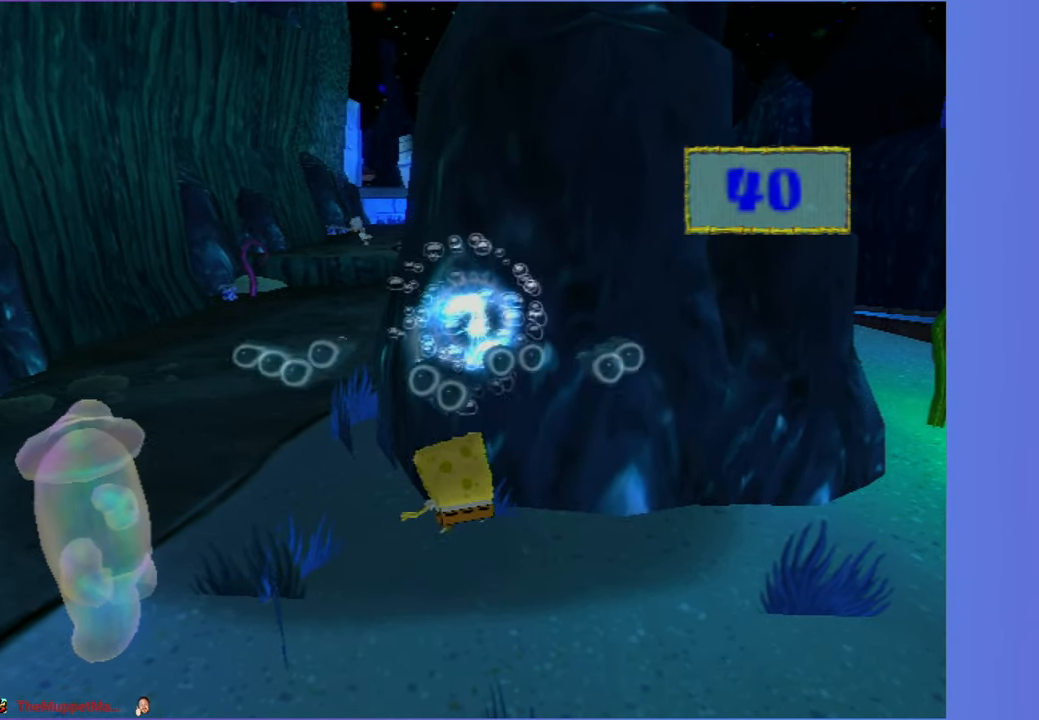
{"buttons": [], "left_stick": "center", "right_stick": "center", "events": [[200, "L2", "down"], [217, "B", "down"], [267, "DPAD_RIGHT", "up"], [283, "B", "up"], [317, "L2", "up"]]}
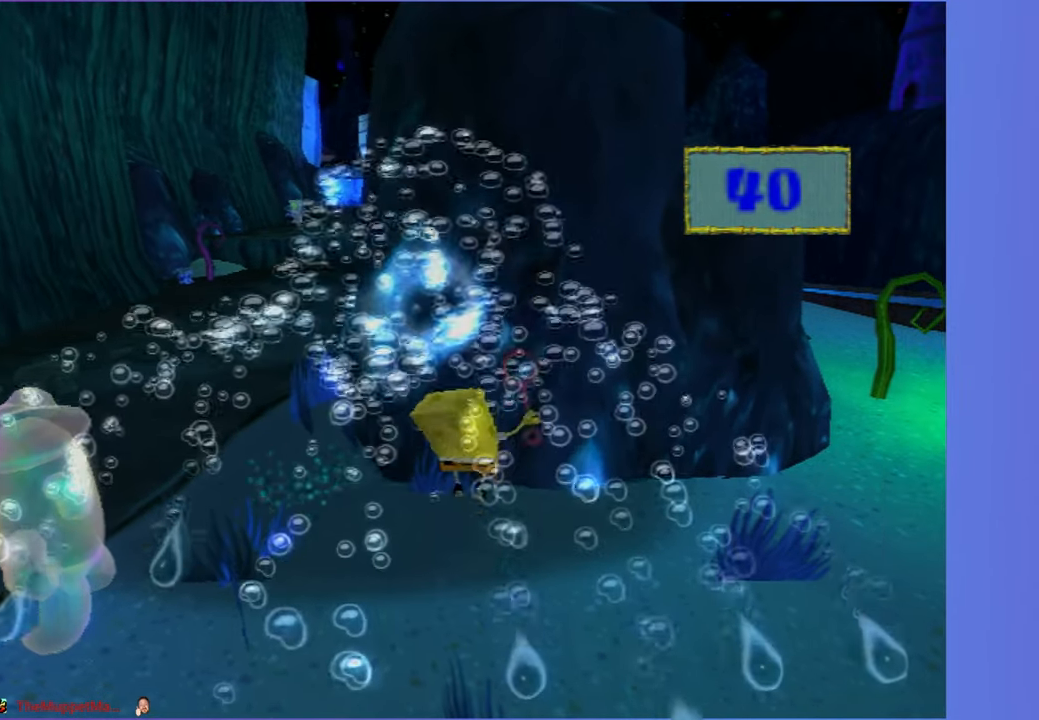
{"buttons": [], "left_stick": "center", "right_stick": "center", "events": []}
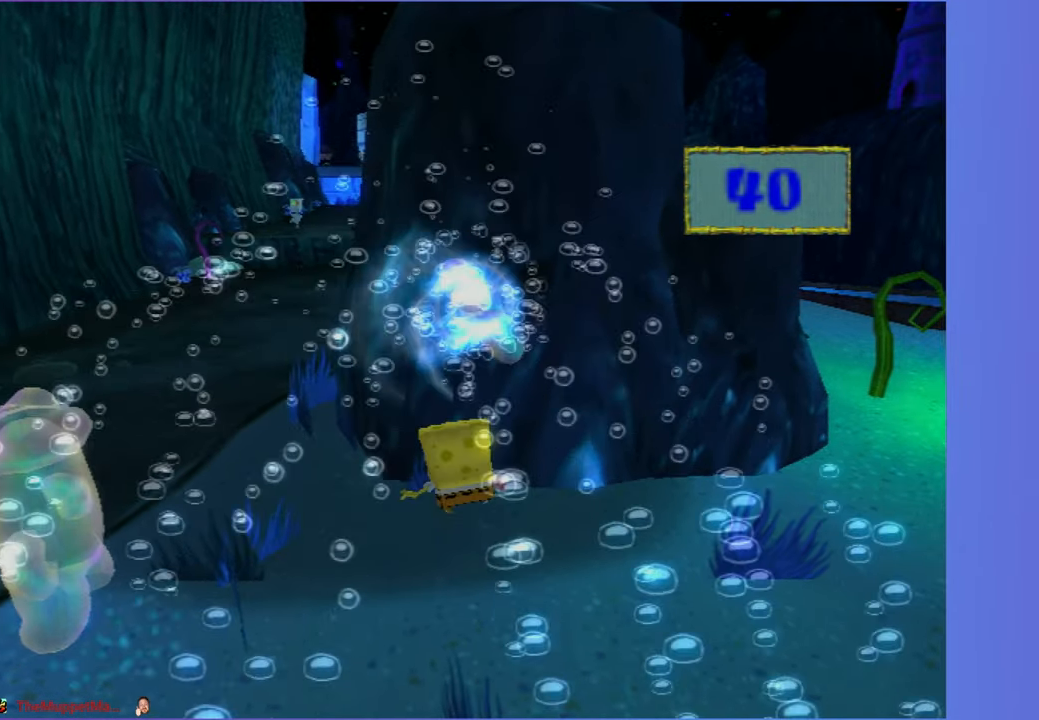
{"buttons": [], "left_stick": "down", "right_stick": "center", "events": [[200, "left_stick", "left"], [350, "left_stick", "down-left"], [450, "left_stick", "down"]]}
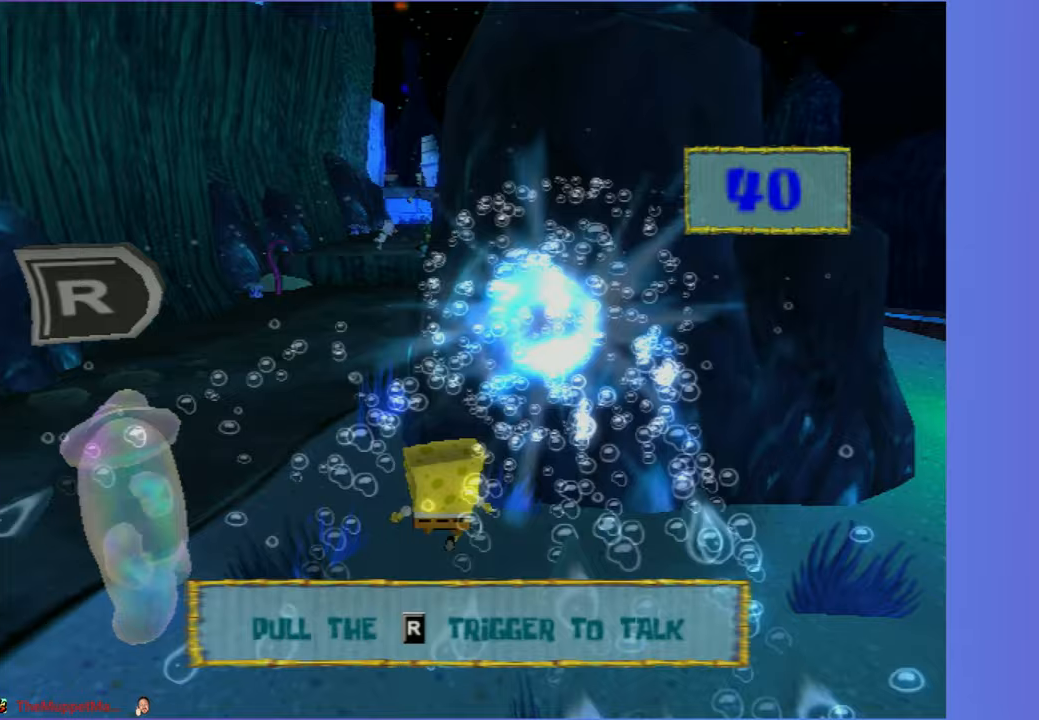
{"buttons": [], "left_stick": "up-left", "right_stick": "center", "events": [[33, "left_stick", "down-right"], [217, "left_stick", "down-left"], [267, "left_stick", "up-left"], [317, "left_stick", "up-right"], [500, "left_stick", "up-left"]]}
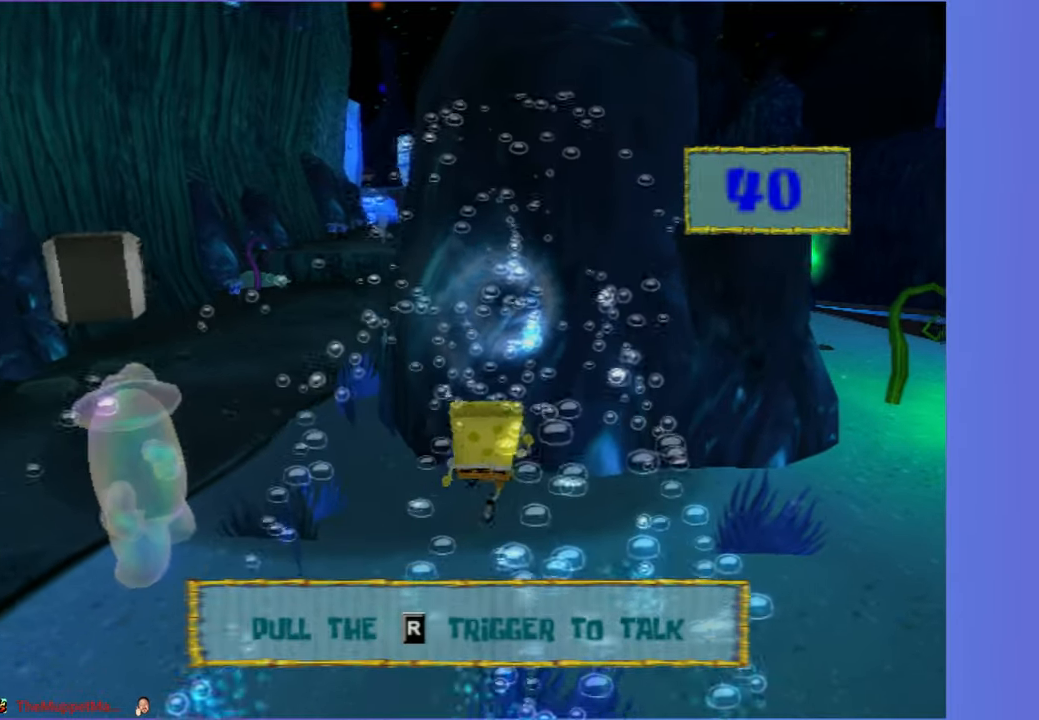
{"buttons": ["DPAD_RIGHT"], "left_stick": "center", "right_stick": "center", "events": [[150, "left_stick", "center"], [367, "DPAD_RIGHT", "down"]]}
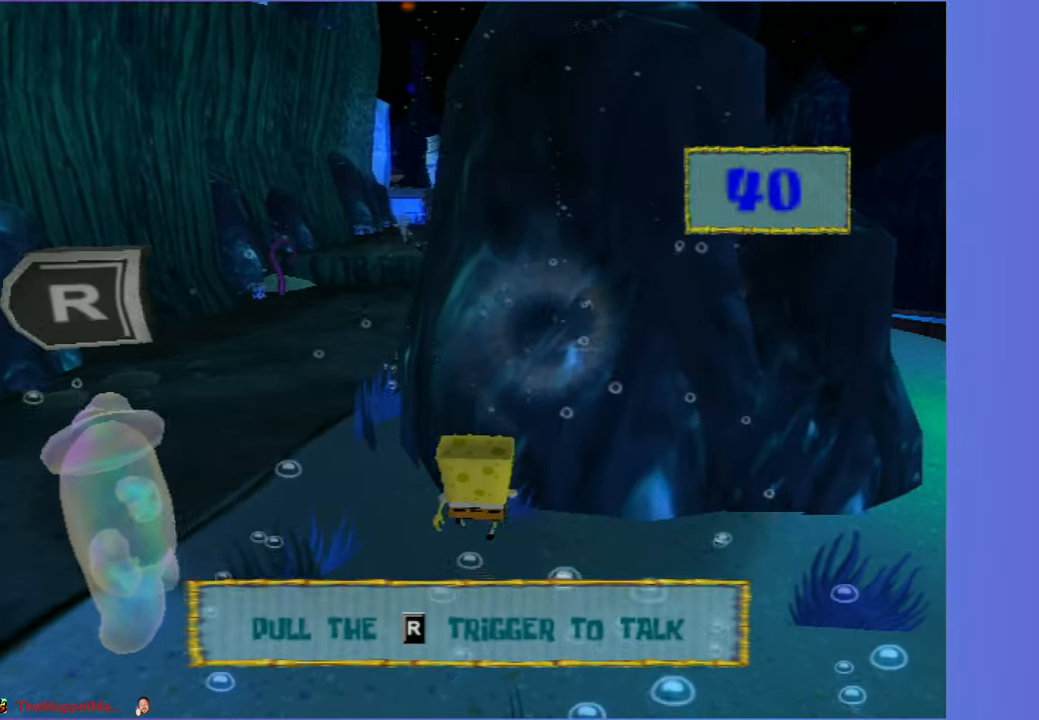
{"buttons": [], "left_stick": "center", "right_stick": "center", "events": [[83, "L2", "down"], [100, "B", "down"], [100, "DPAD_RIGHT", "up"], [167, "B", "up"], [200, "L2", "up"]]}
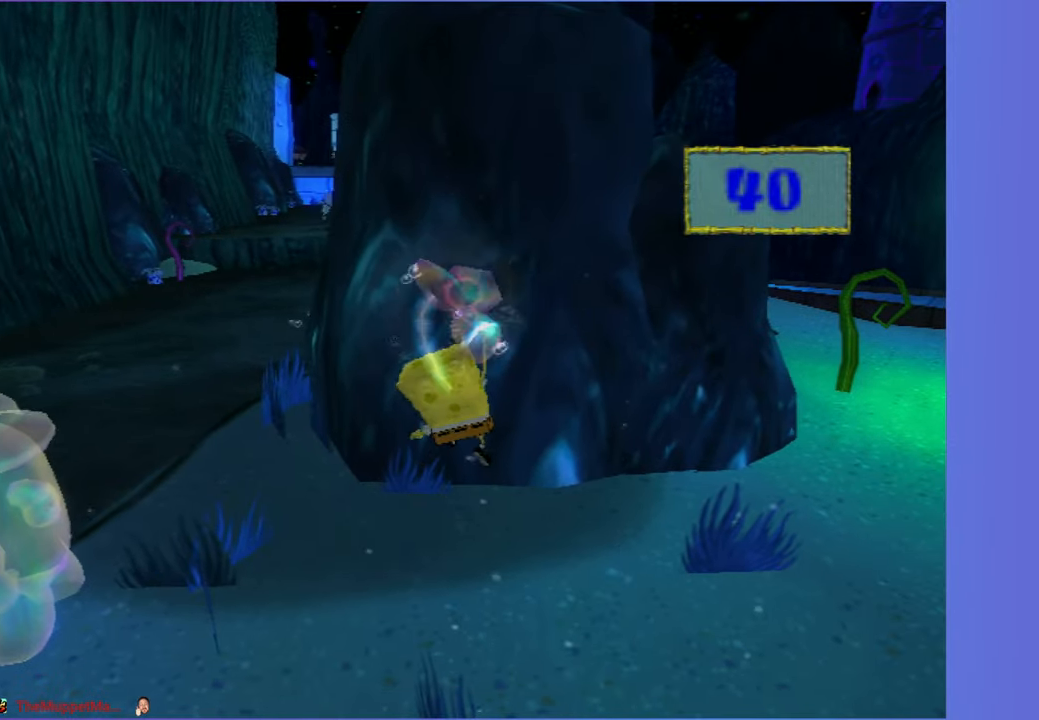
{"buttons": [], "left_stick": "center", "right_stick": "center", "events": []}
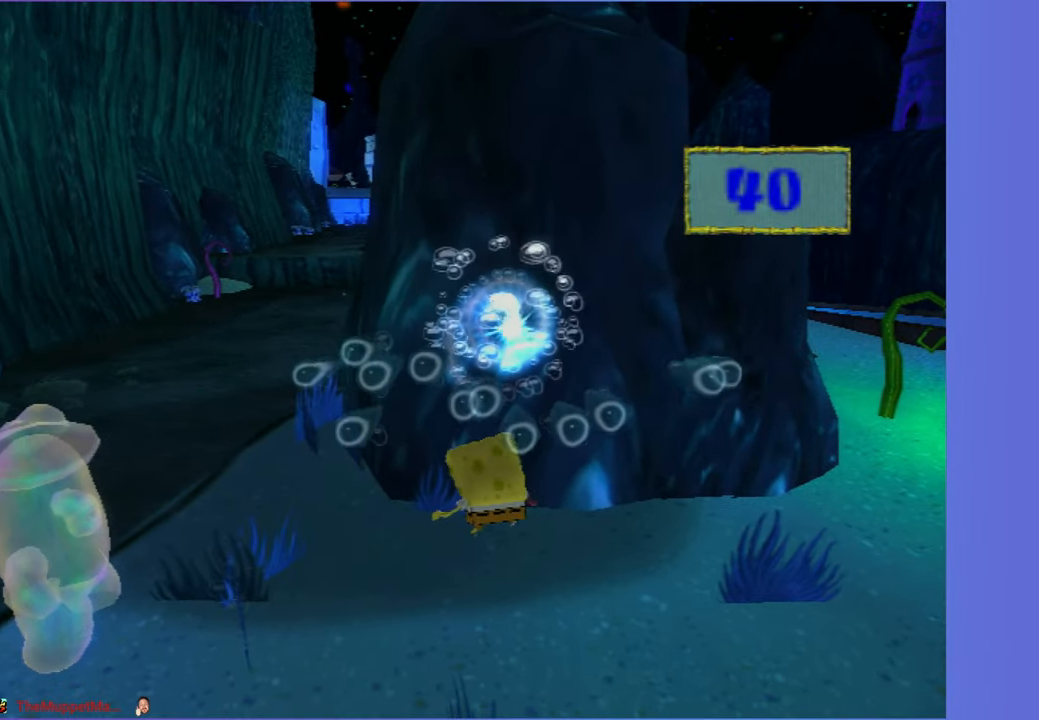
{"buttons": [], "left_stick": "right", "right_stick": "center", "events": [[83, "left_stick", "left"], [300, "left_stick", "down"], [467, "left_stick", "right"]]}
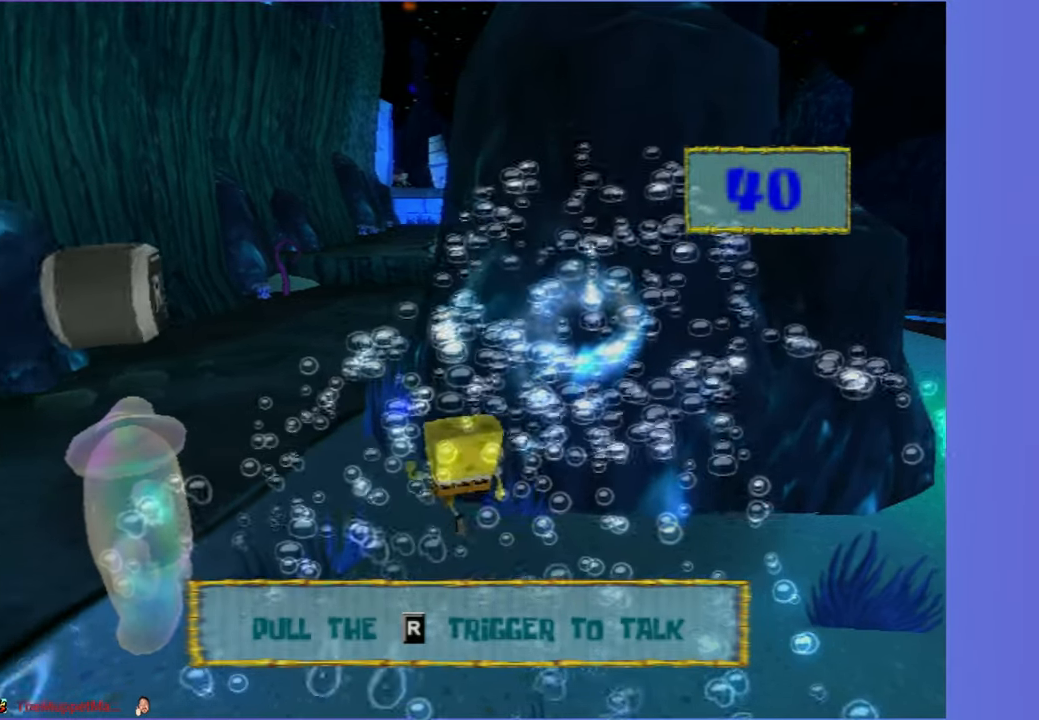
{"buttons": [], "left_stick": "left", "right_stick": "right", "events": [[100, "left_stick", "down"], [217, "left_stick", "left"], [333, "right_stick", "right"]]}
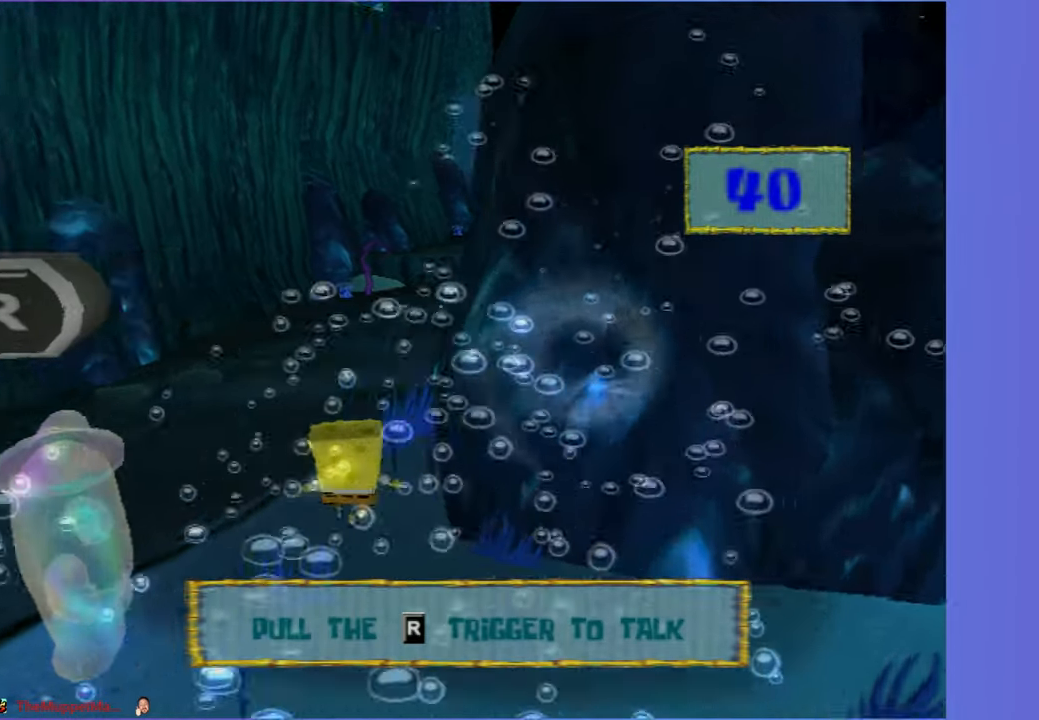
{"buttons": [], "left_stick": "left", "right_stick": "center", "events": [[350, "right_stick", "center"]]}
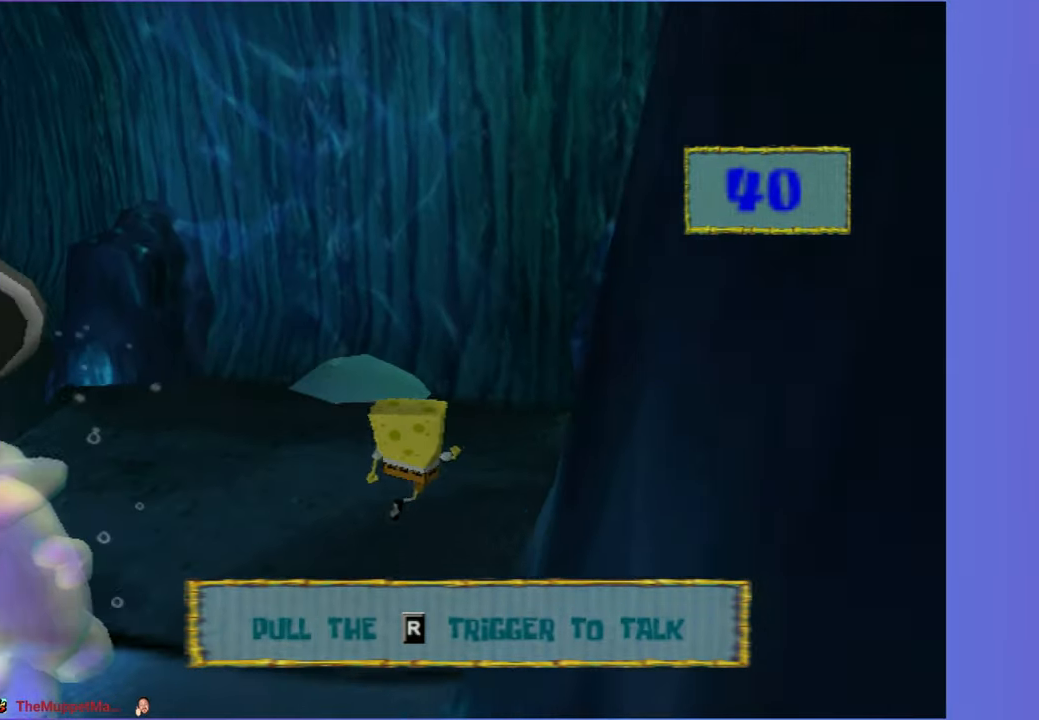
{"buttons": [], "left_stick": "left", "right_stick": "center", "events": [[17, "A", "down"], [117, "A", "up"]]}
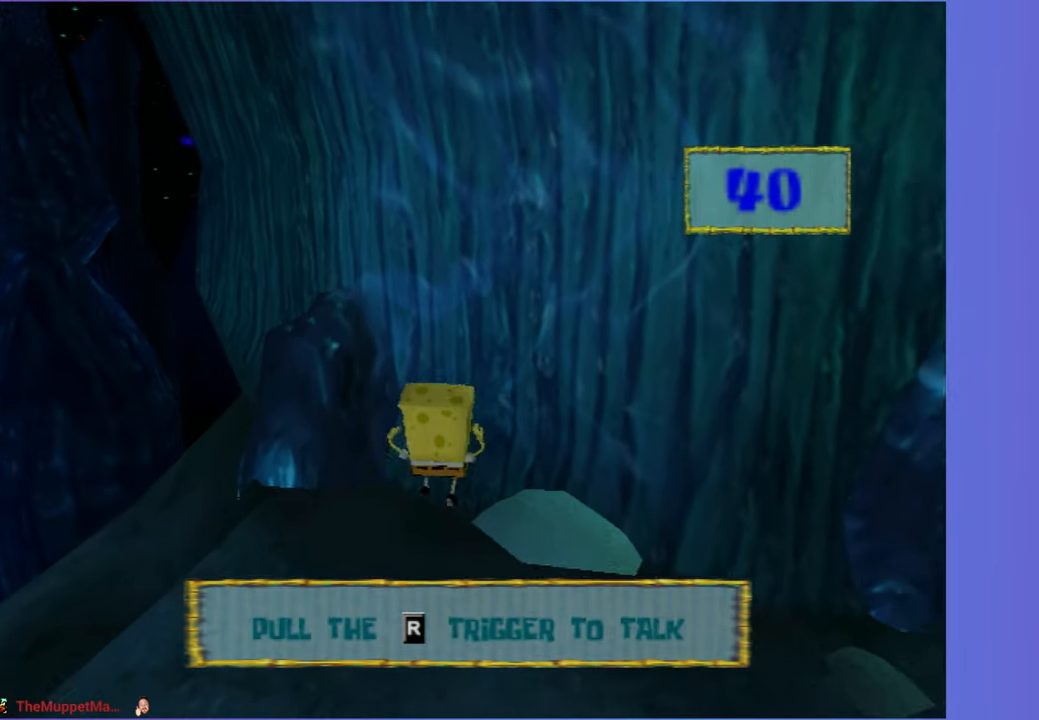
{"buttons": [], "left_stick": "up-left", "right_stick": "left", "events": [[267, "right_stick", "left"], [417, "left_stick", "up-left"]]}
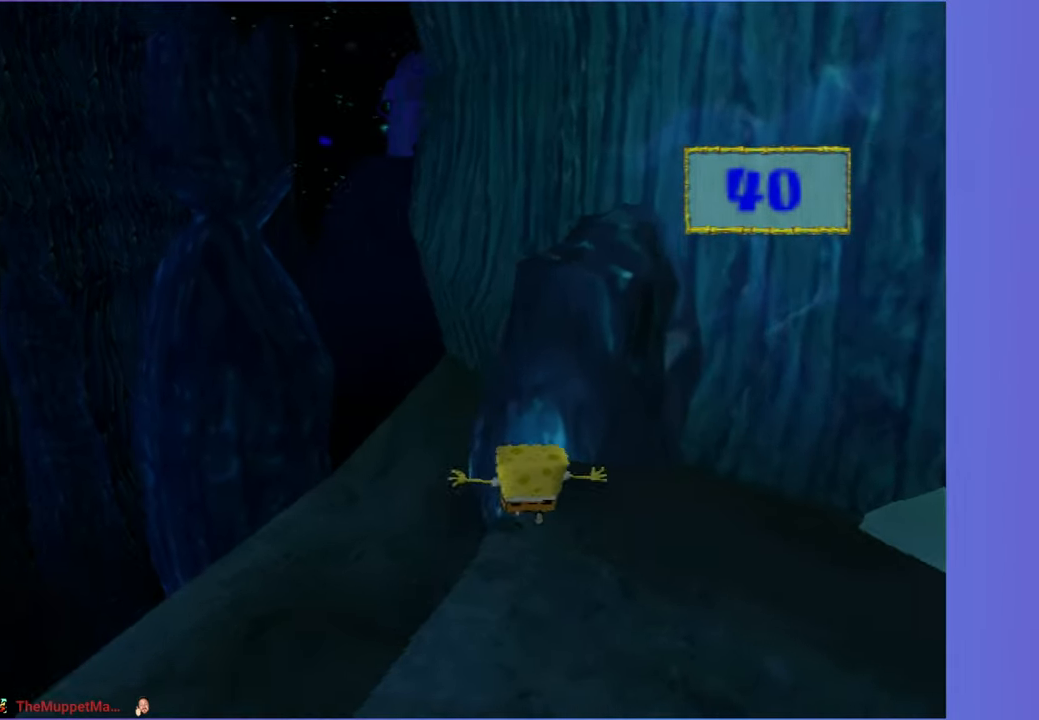
{"buttons": [], "left_stick": "up-left", "right_stick": "center", "events": [[17, "left_stick", "up"], [33, "right_stick", "center"], [250, "left_stick", "up-right"], [283, "right_stick", "left"], [383, "right_stick", "center"], [417, "left_stick", "up-left"]]}
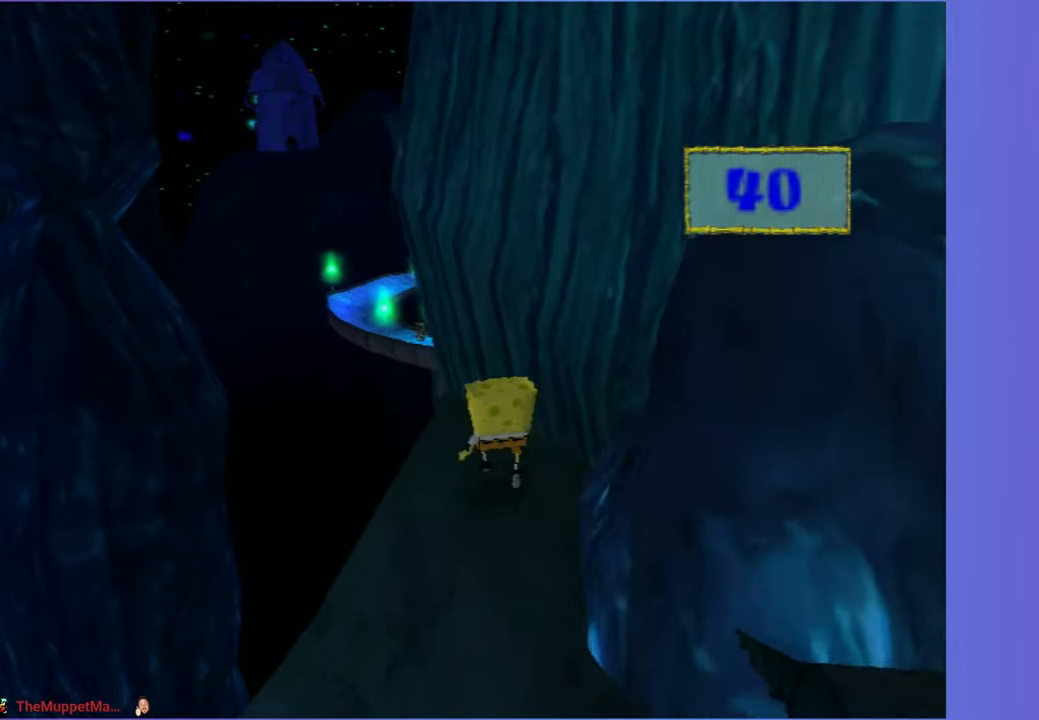
{"buttons": [], "left_stick": "up-right", "right_stick": "left", "events": [[83, "A", "down"], [183, "left_stick", "up-right"], [350, "A", "up"], [467, "right_stick", "left"]]}
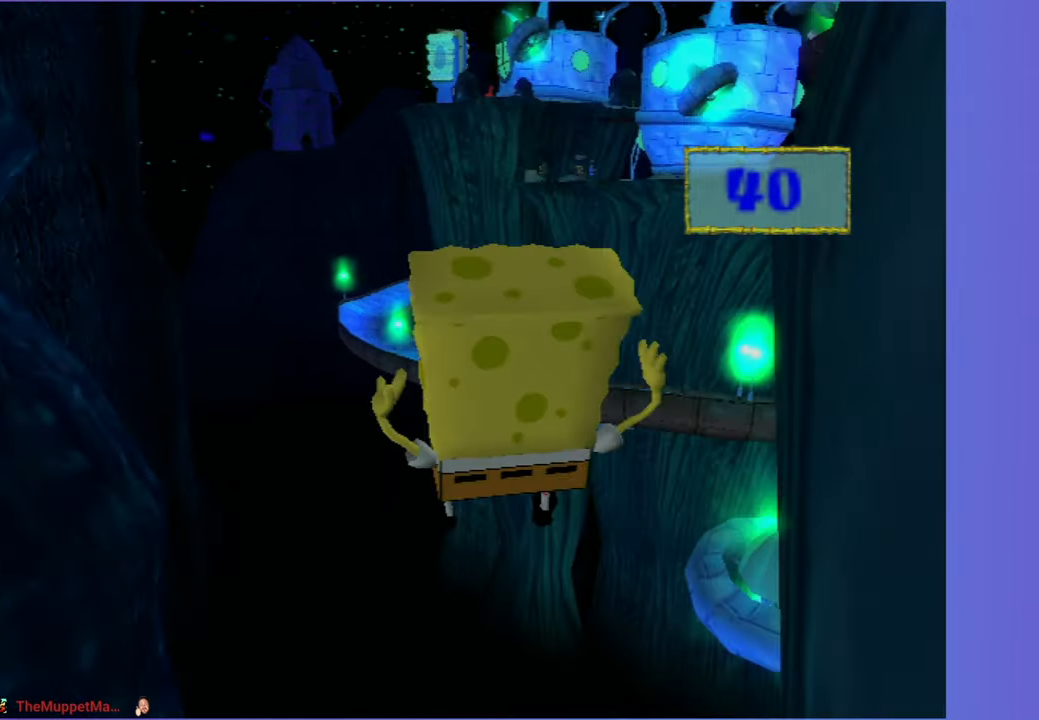
{"buttons": ["A"], "left_stick": "up-right", "right_stick": "center", "events": [[200, "right_stick", "center"], [367, "A", "down"]]}
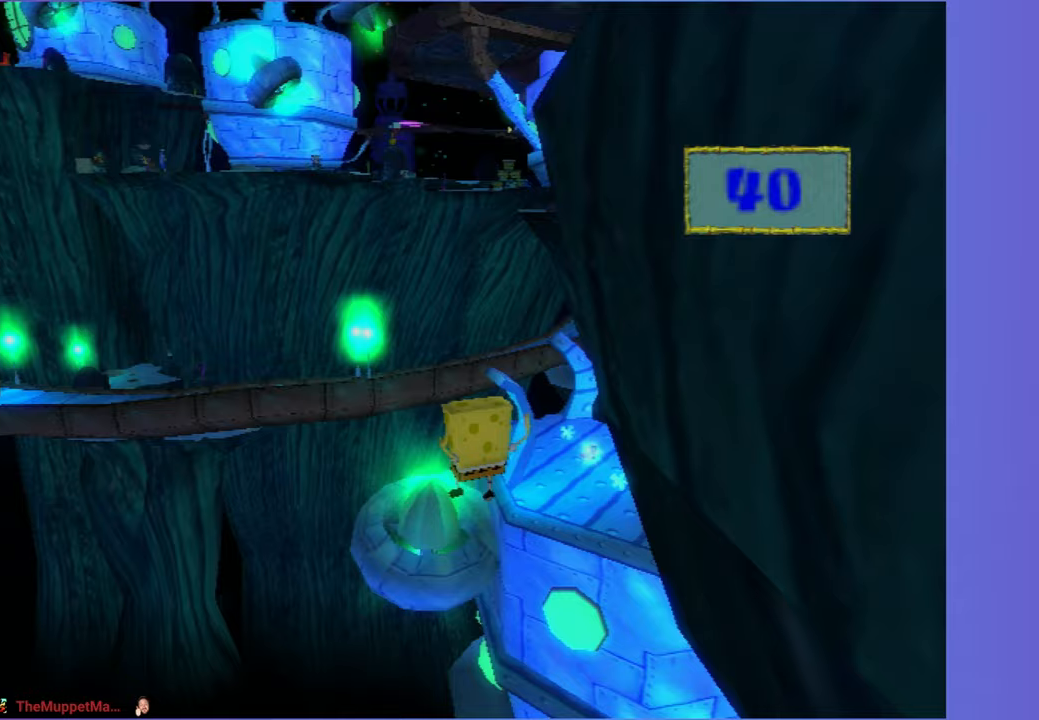
{"buttons": ["A"], "left_stick": "up-right", "right_stick": "center", "events": []}
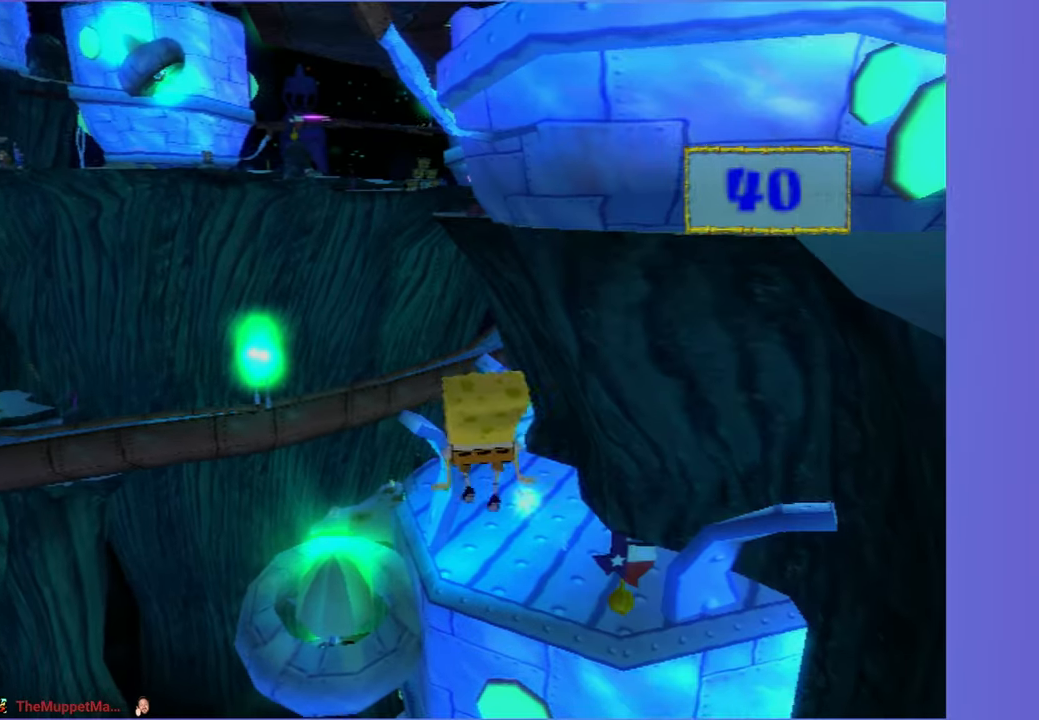
{"buttons": ["A", "X"], "left_stick": "up", "right_stick": "center", "events": [[183, "X", "down"], [200, "left_stick", "up"]]}
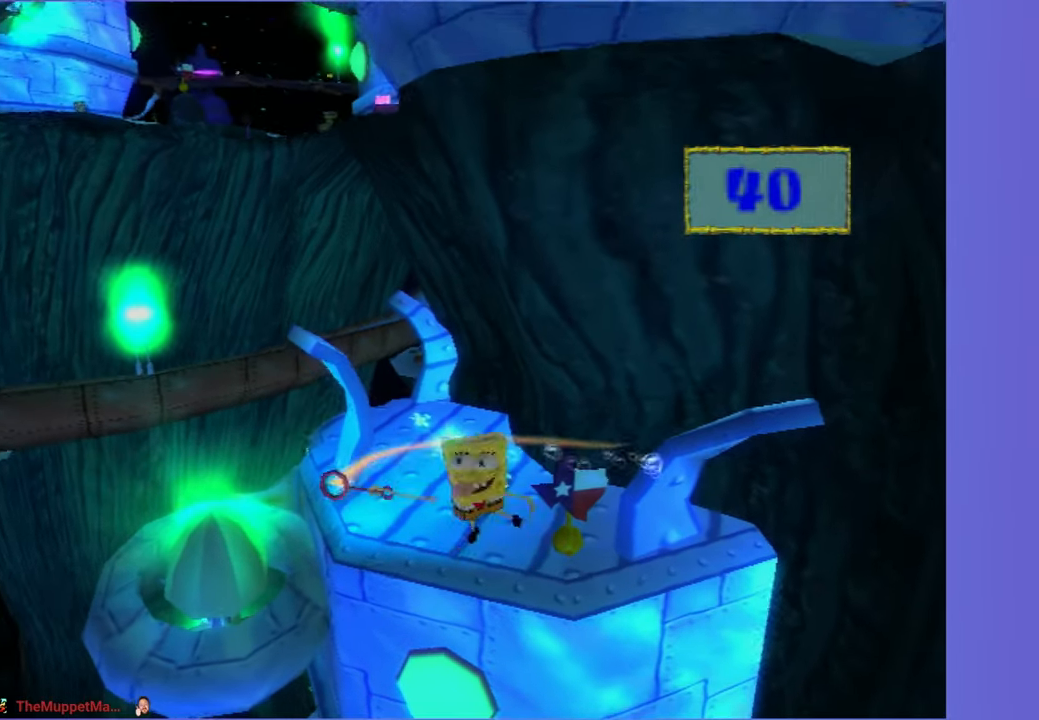
{"buttons": ["A", "X"], "left_stick": "up", "right_stick": "center", "events": []}